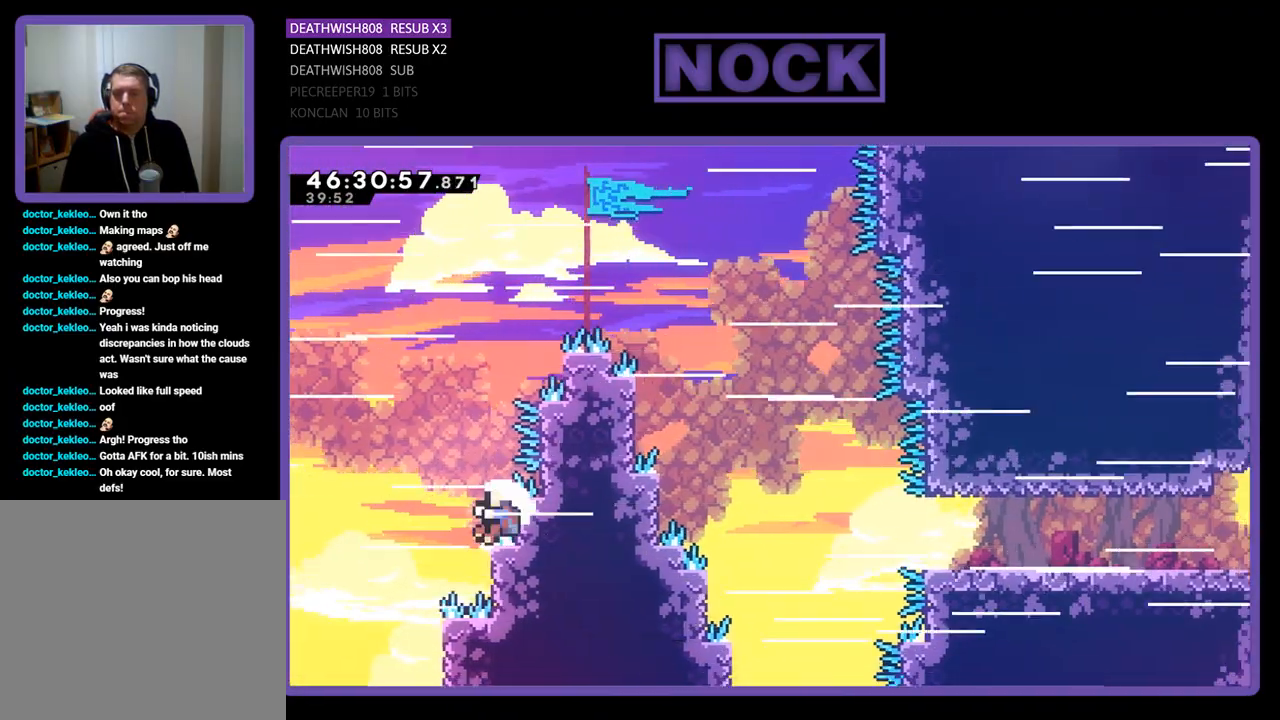
Gameplay with a controller (PlayStation layout); each line is a JSON object with the inputs held at the frame after it. "events" lists button and stick changes between this image and that frame as [ms after this image, input, new state], when the widget could be followed in between. Not read: left_stick right_stick.
{"buttons": [], "events": [[200, "DPAD_UP", "up"], [233, "DPAD_LEFT", "up"], [400, "R2", "up"], [467, "CROSS", "up"]]}
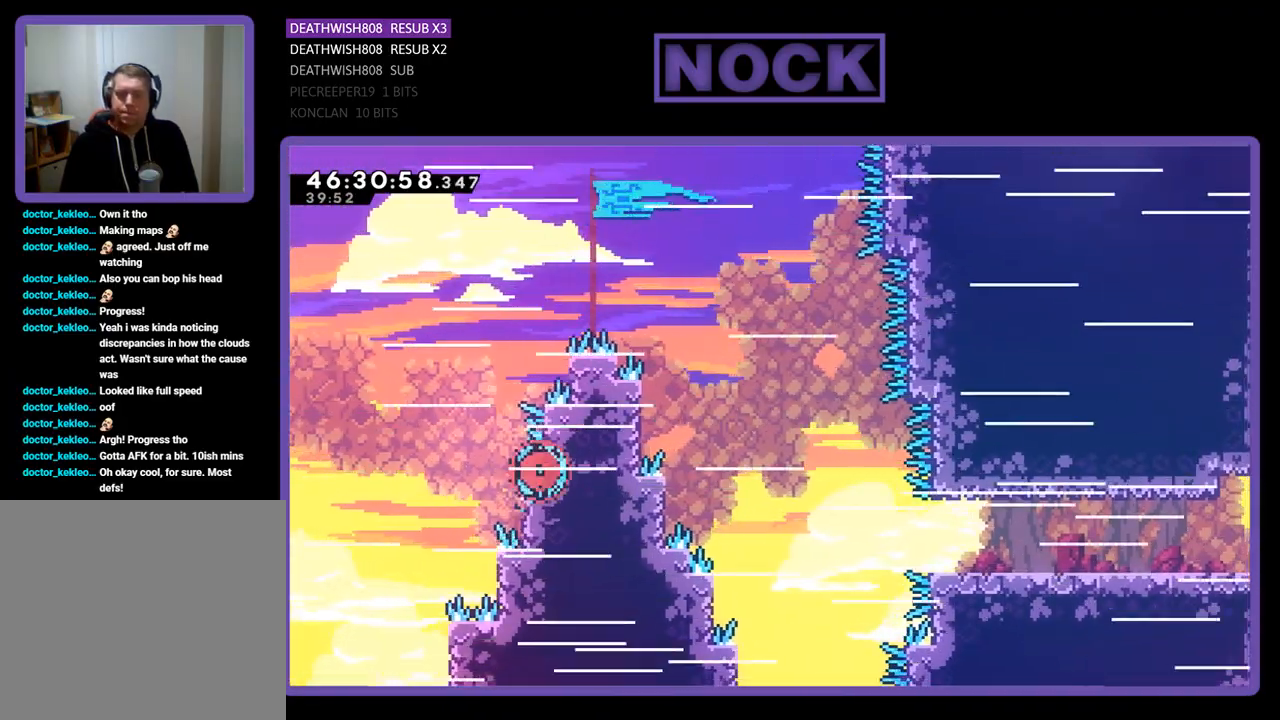
{"buttons": [], "events": []}
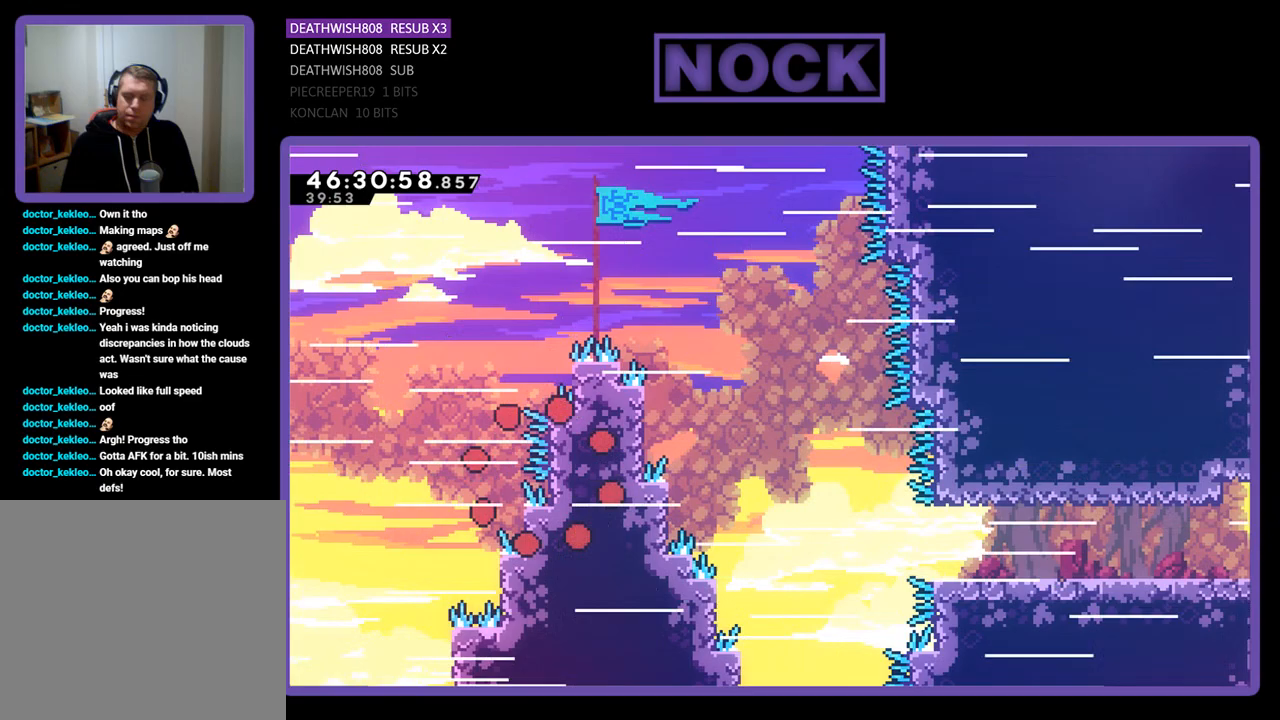
{"buttons": ["R2"], "events": [[367, "R2", "down"]]}
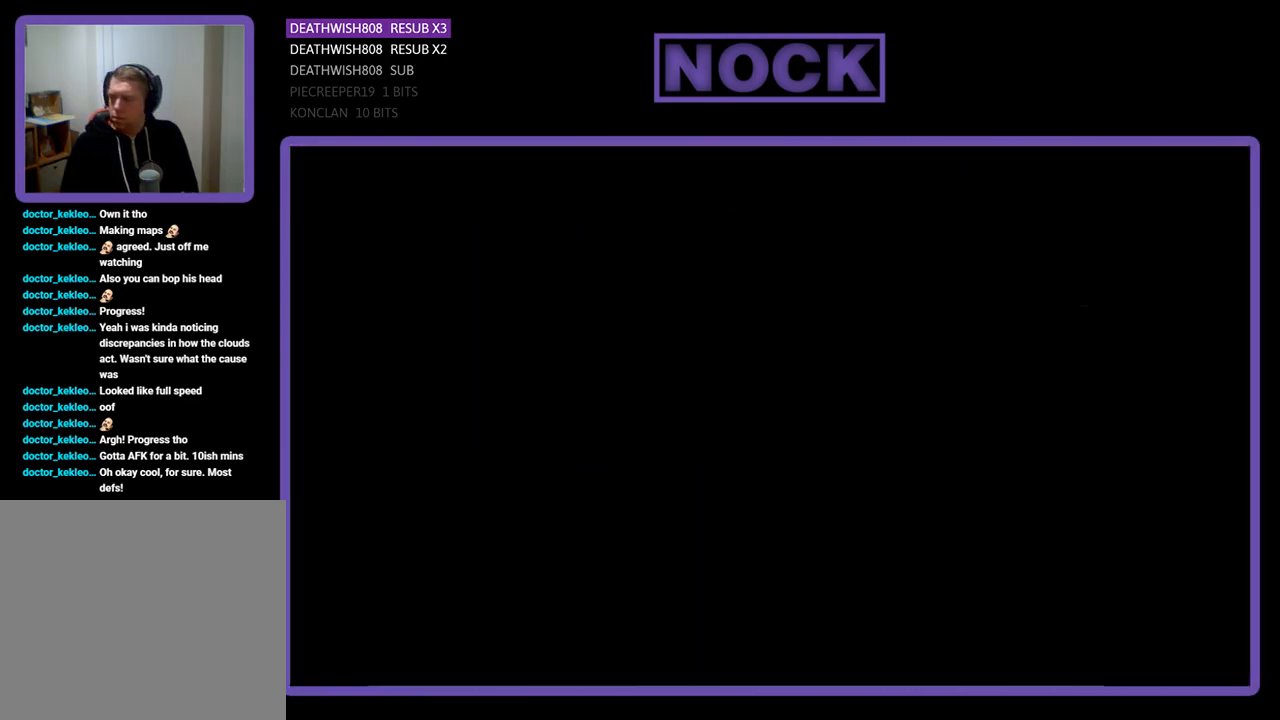
{"buttons": ["R2"], "events": []}
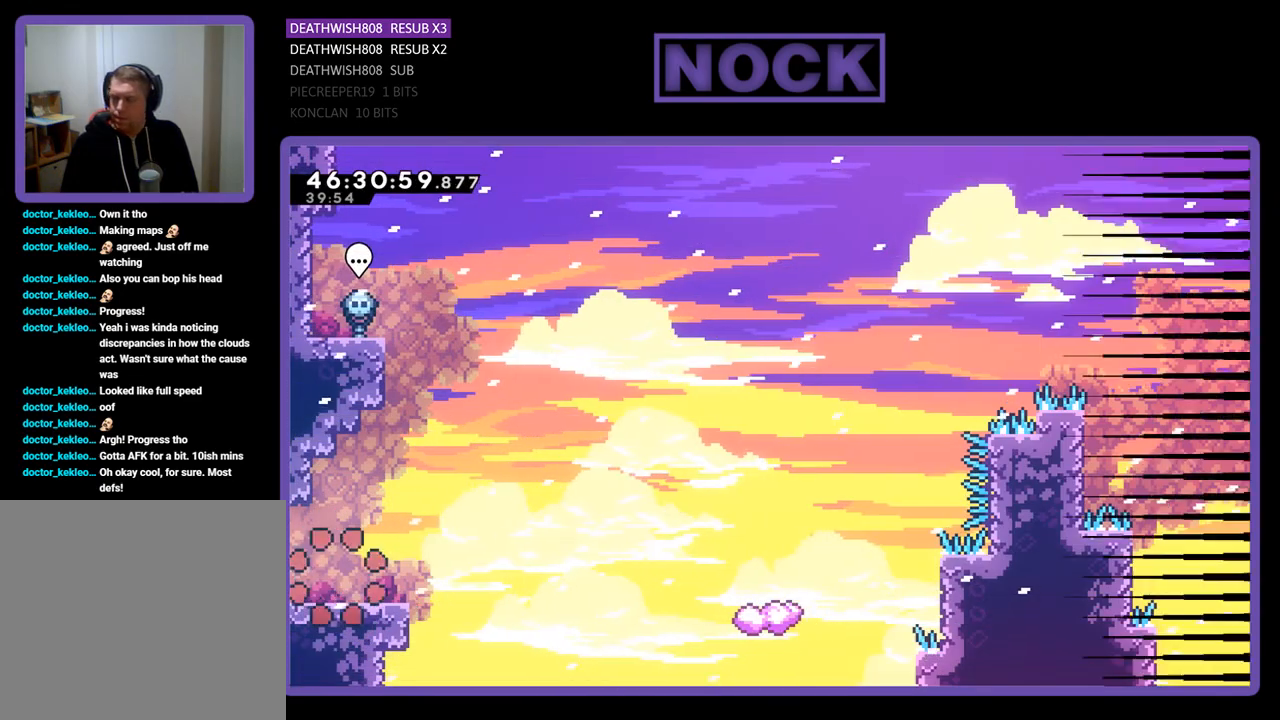
{"buttons": ["CROSS", "R2", "DPAD_RIGHT"], "events": [[200, "DPAD_RIGHT", "down"], [400, "CROSS", "down"]]}
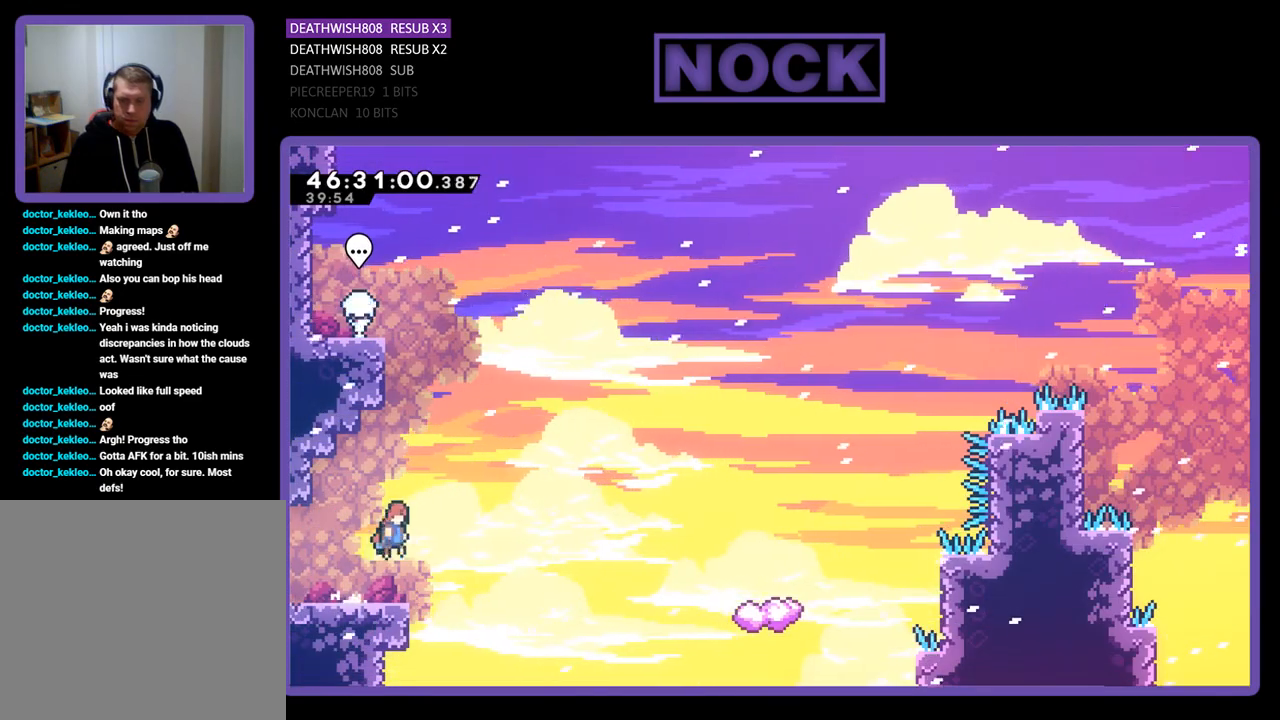
{"buttons": ["CIRCLE", "R2", "DPAD_UP", "DPAD_RIGHT"], "events": [[33, "CROSS", "up"], [167, "DPAD_UP", "down"], [467, "CIRCLE", "down"]]}
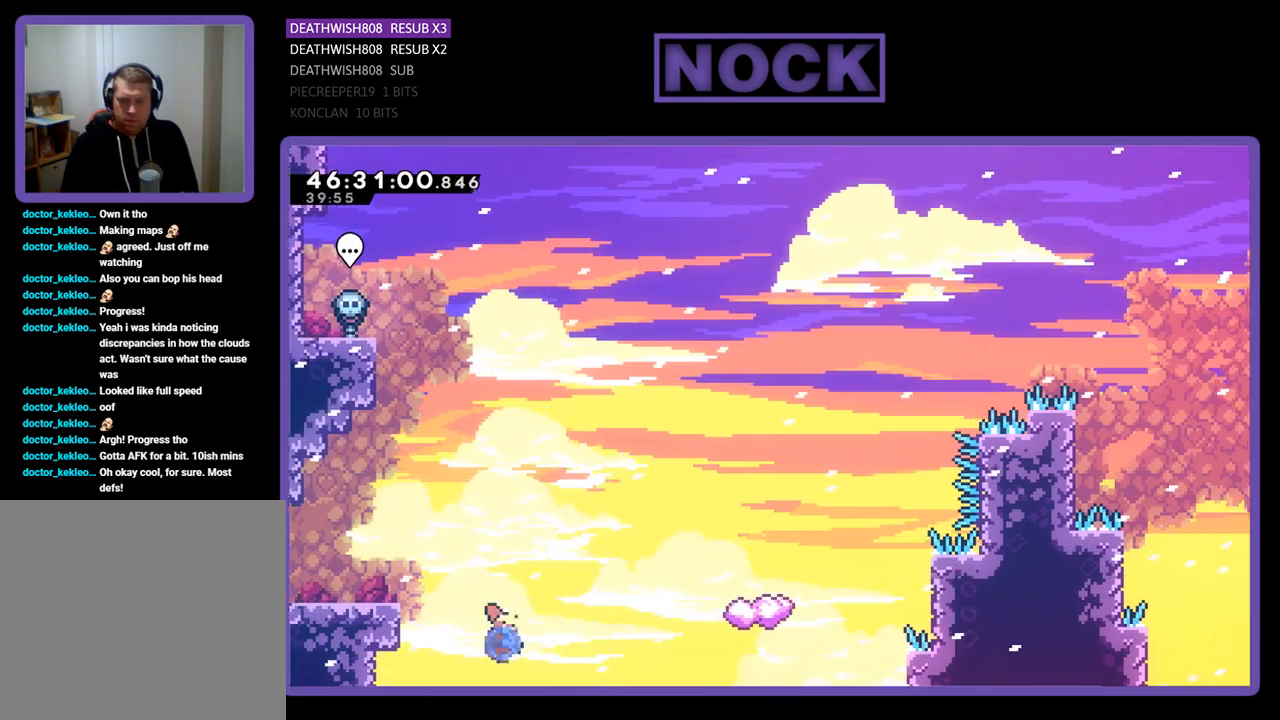
{"buttons": ["CIRCLE", "R2", "DPAD_UP", "DPAD_RIGHT"], "events": []}
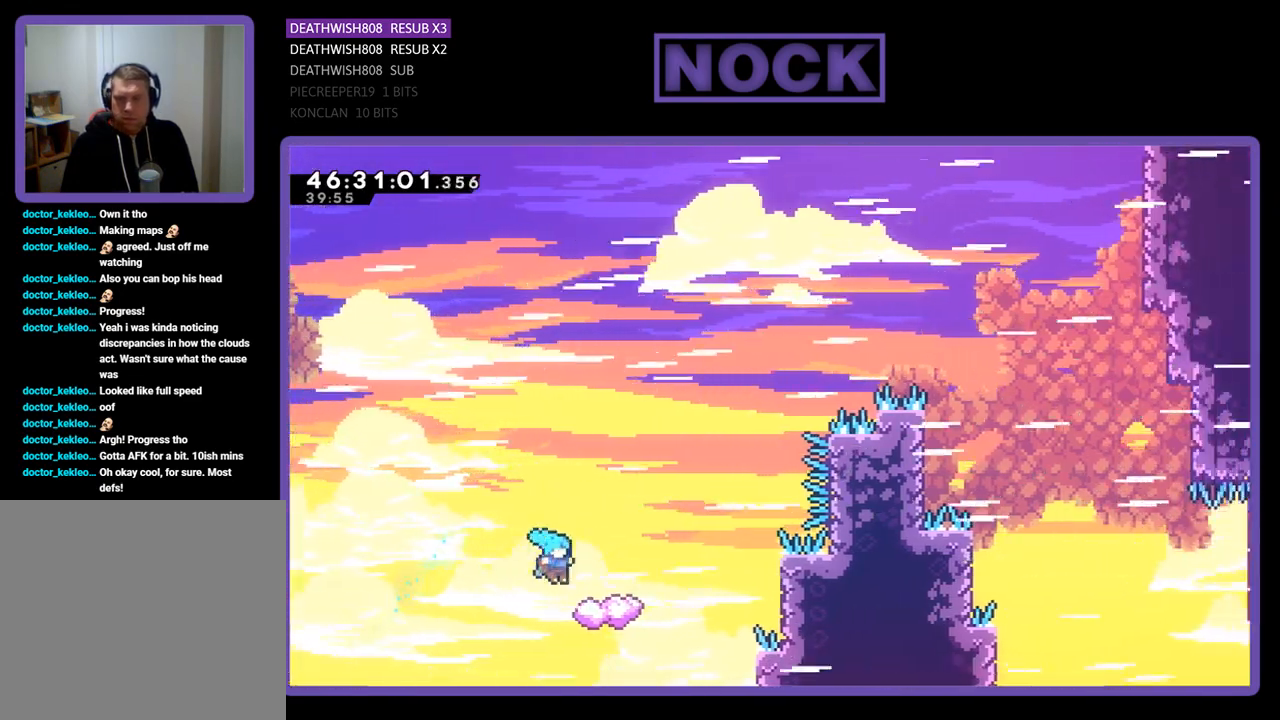
{"buttons": ["CROSS", "R2", "DPAD_RIGHT"], "events": [[33, "DPAD_RIGHT", "up"], [100, "DPAD_UP", "up"], [133, "CIRCLE", "up"], [200, "DPAD_LEFT", "down"], [400, "DPAD_LEFT", "up"], [433, "DPAD_RIGHT", "down"], [500, "CROSS", "down"]]}
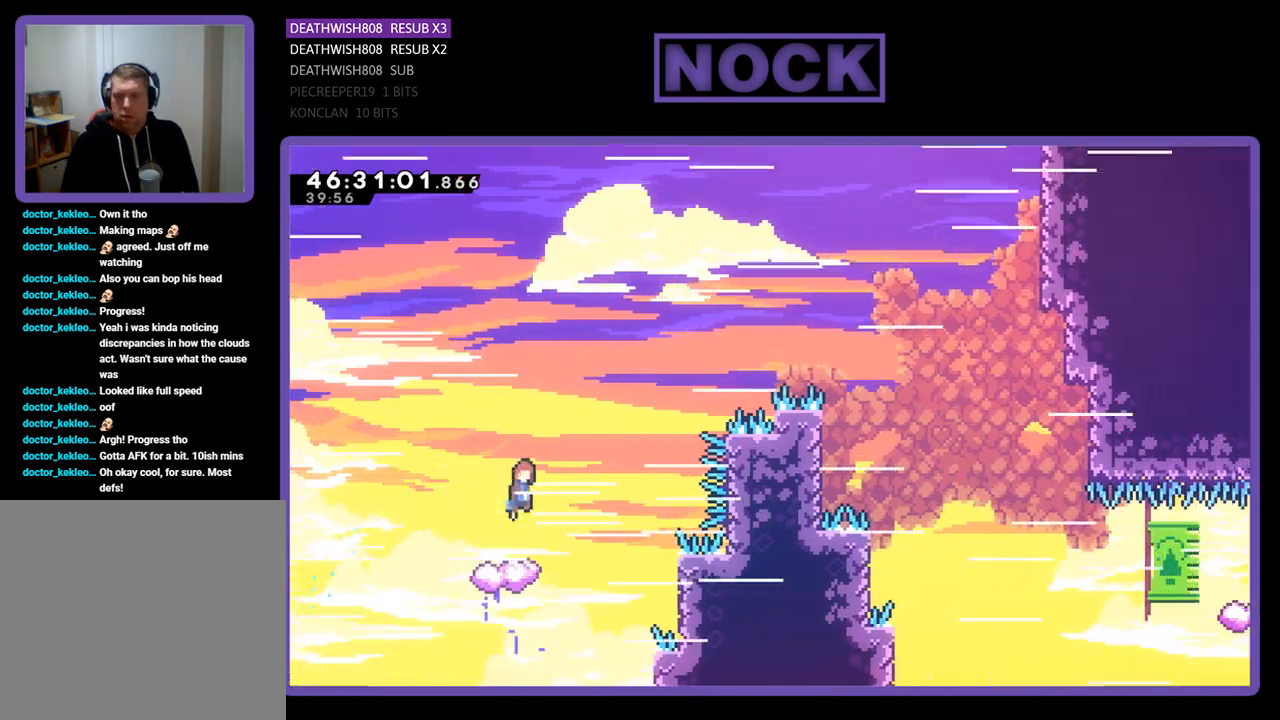
{"buttons": ["CROSS", "R2"], "events": [[33, "DPAD_UP", "down"], [400, "DPAD_RIGHT", "up"], [433, "DPAD_UP", "up"]]}
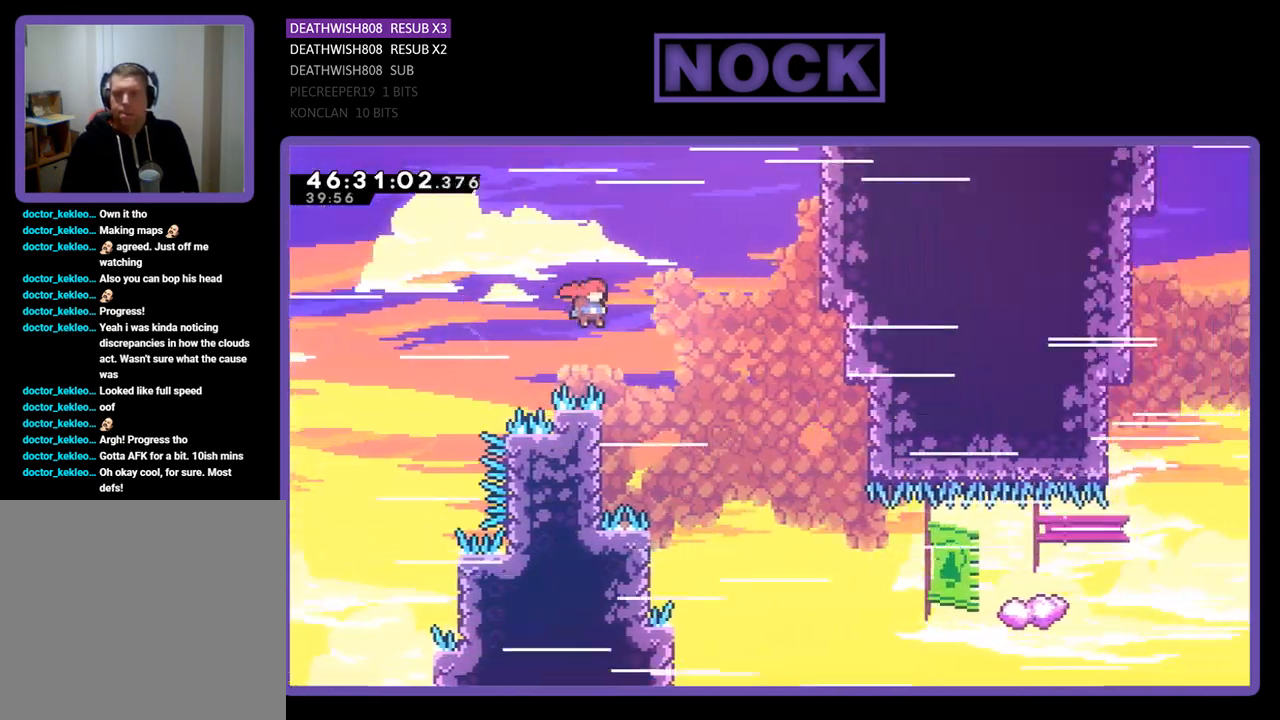
{"buttons": ["R2"], "events": [[67, "CROSS", "up"], [167, "DPAD_LEFT", "down"], [400, "DPAD_LEFT", "up"]]}
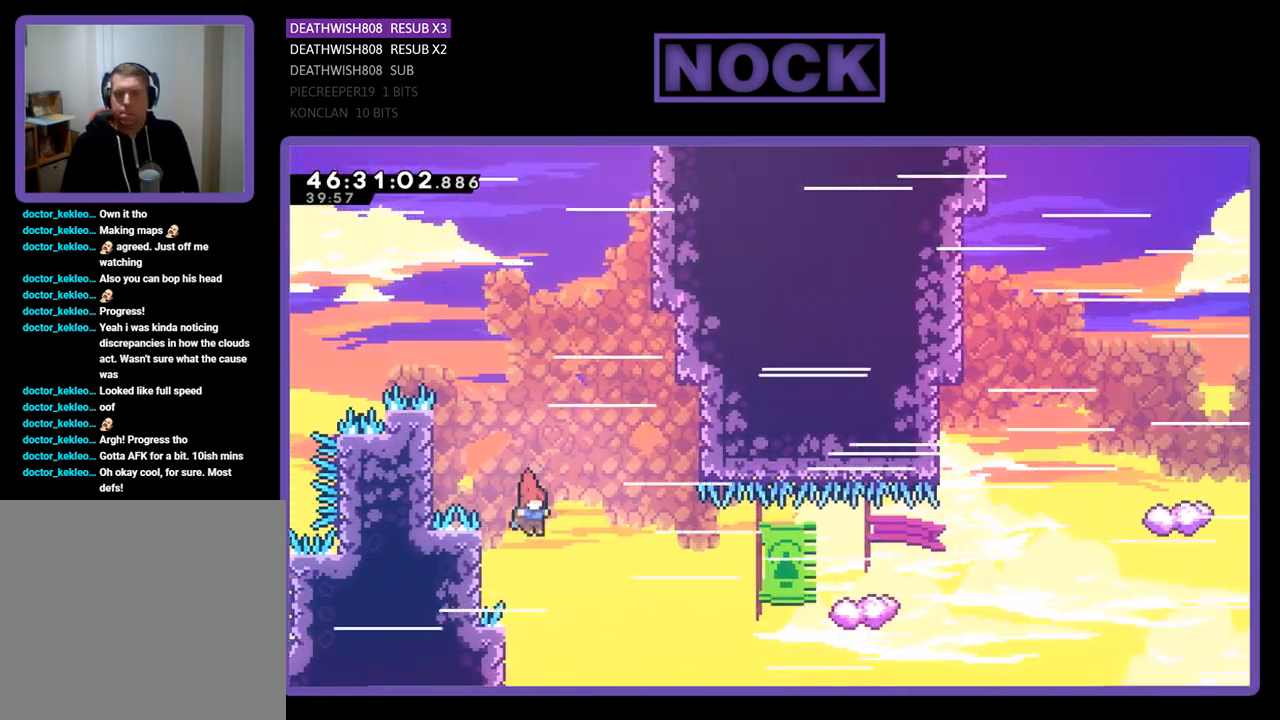
{"buttons": ["CIRCLE", "R2", "DPAD_UP", "DPAD_RIGHT"], "events": [[33, "DPAD_RIGHT", "down"], [67, "DPAD_UP", "down"], [300, "CIRCLE", "down"]]}
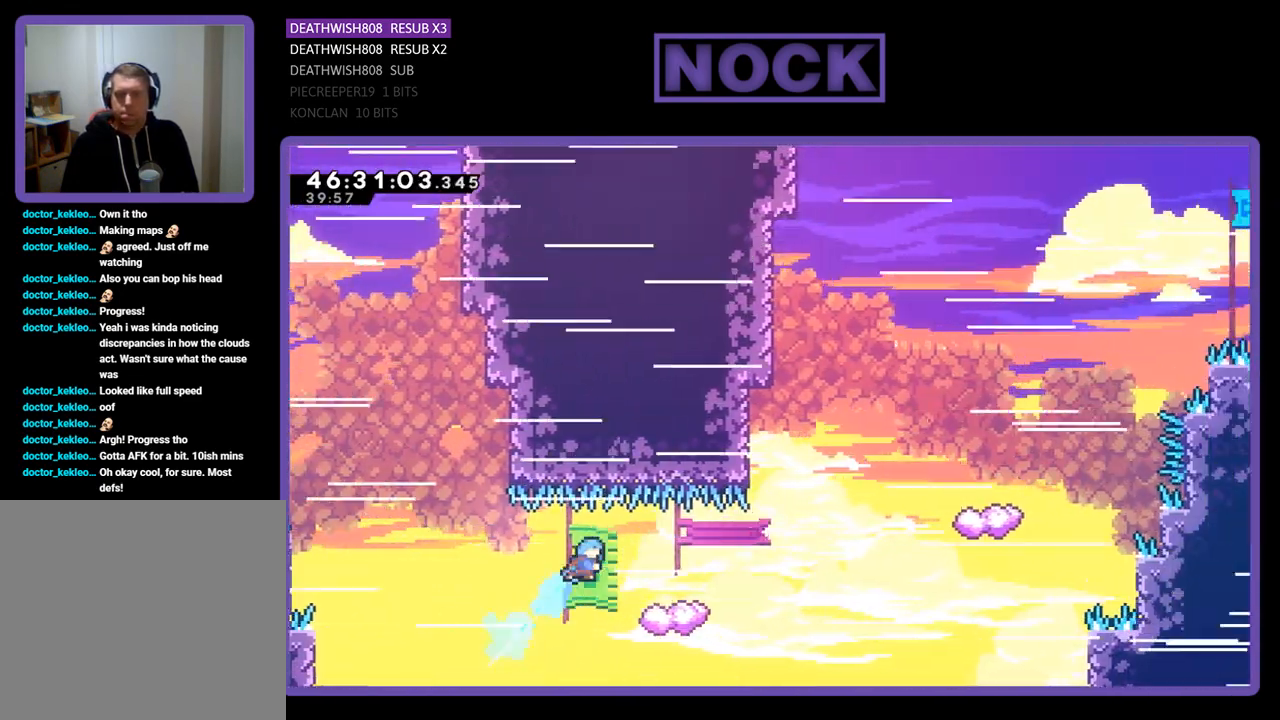
{"buttons": ["R2", "DPAD_UP", "DPAD_LEFT"], "events": [[33, "DPAD_RIGHT", "up"], [100, "CIRCLE", "up"], [133, "DPAD_LEFT", "down"]]}
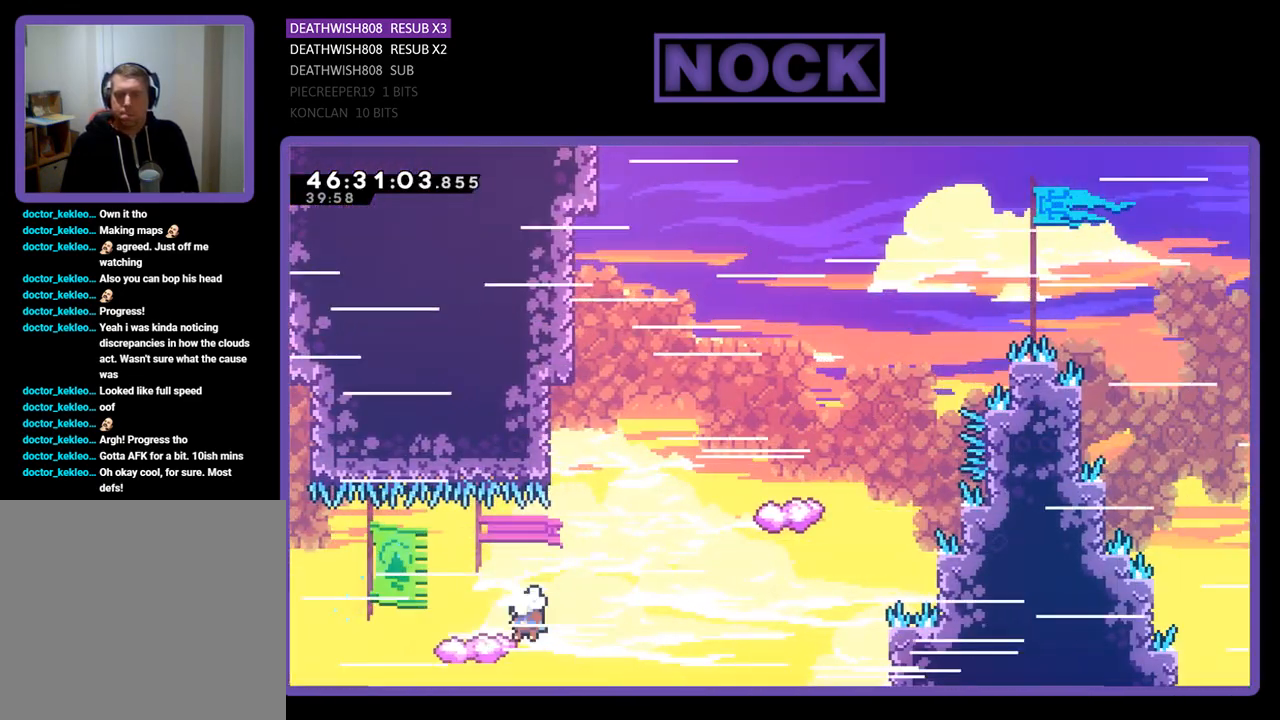
{"buttons": ["CIRCLE", "R2", "DPAD_UP", "DPAD_LEFT"], "events": [[167, "CROSS", "down"], [167, "DPAD_LEFT", "up"], [200, "DPAD_RIGHT", "down"], [233, "DPAD_UP", "up"], [300, "DPAD_UP", "down"], [400, "CIRCLE", "down"], [400, "DPAD_RIGHT", "up"], [433, "CROSS", "up"], [500, "DPAD_LEFT", "down"]]}
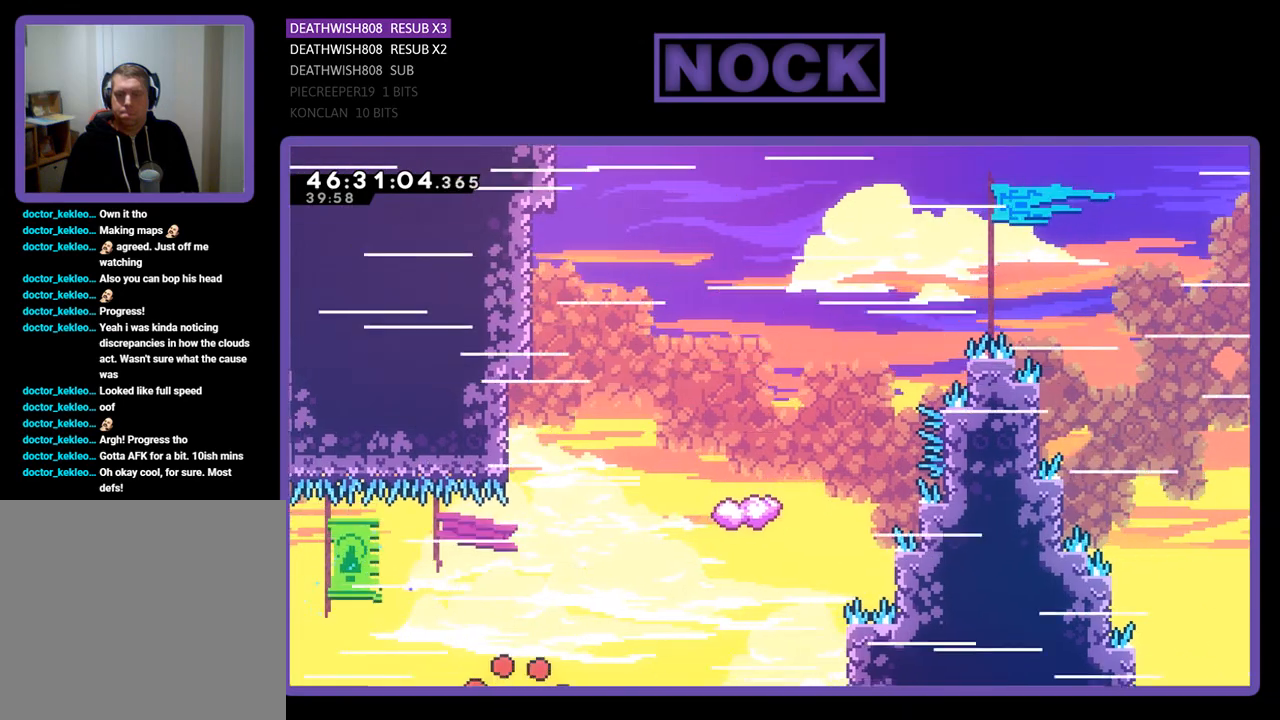
{"buttons": [], "events": [[67, "CROSS", "down"], [67, "DPAD_LEFT", "up"], [67, "DPAD_UP", "up"], [67, "R2", "up"], [167, "CIRCLE", "up"], [167, "CROSS", "up"]]}
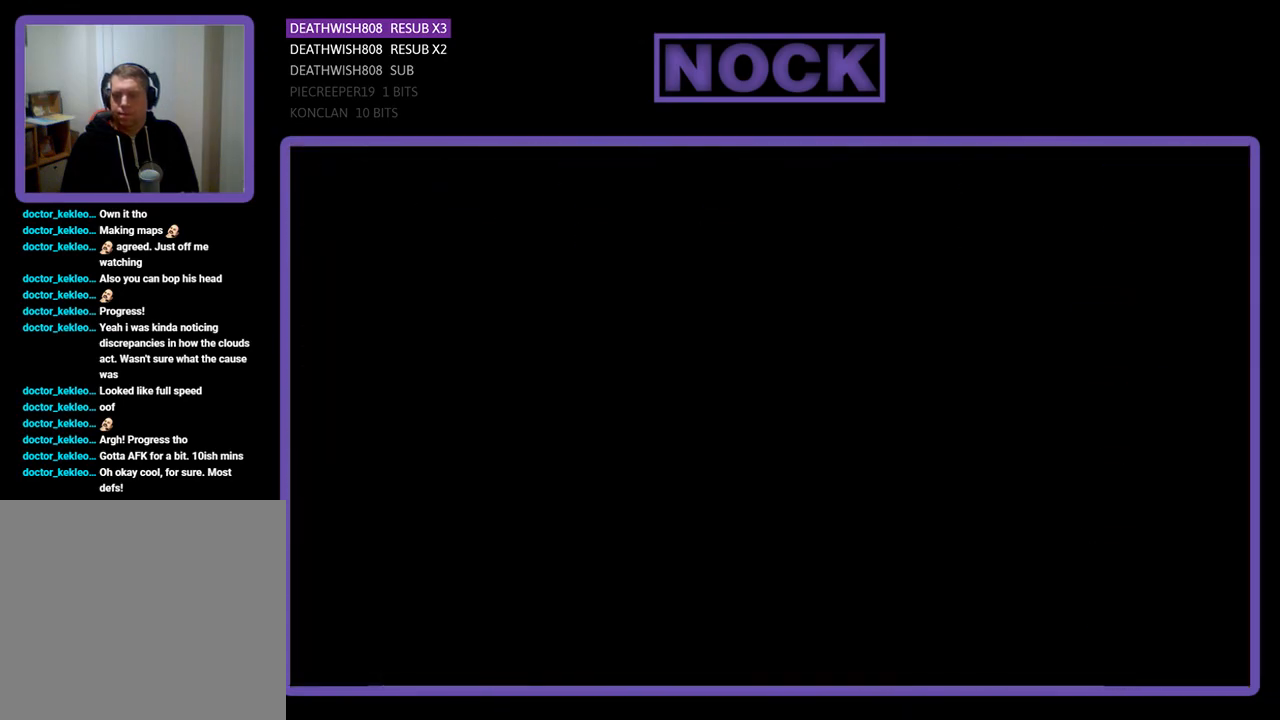
{"buttons": ["R2"], "events": [[467, "R2", "down"]]}
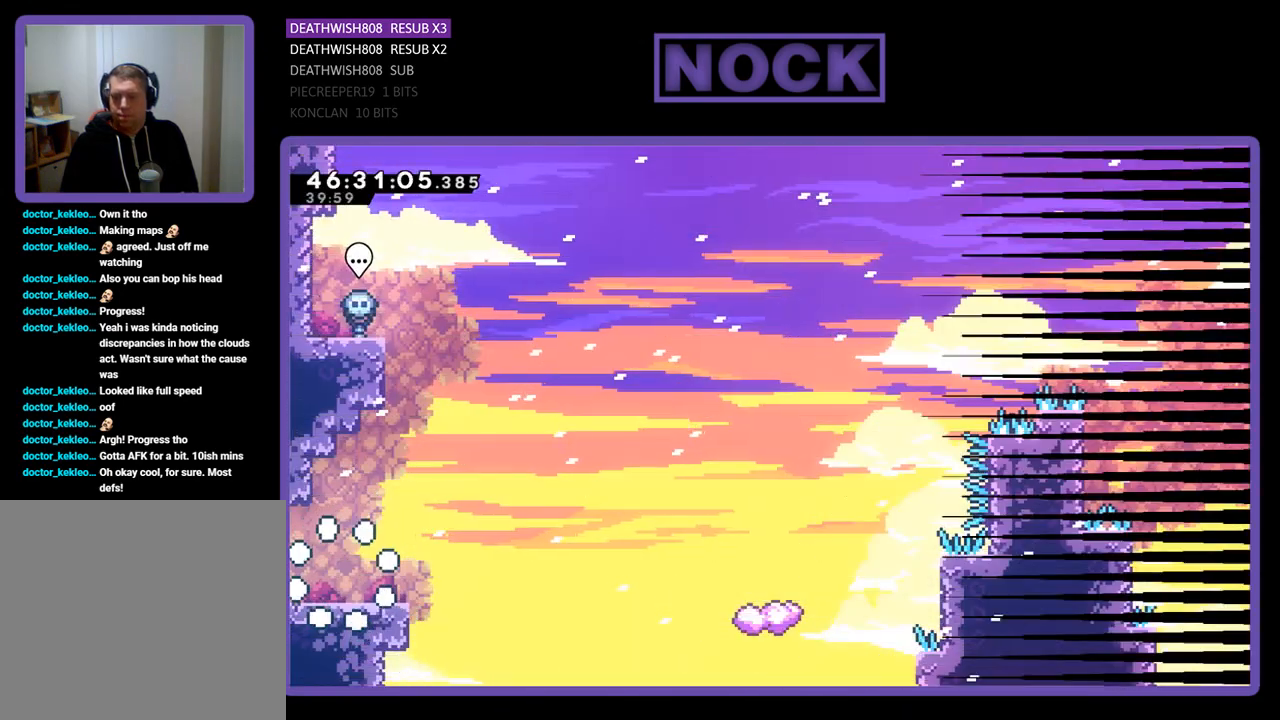
{"buttons": ["CROSS", "R2", "DPAD_RIGHT"], "events": [[67, "DPAD_RIGHT", "down"], [433, "CROSS", "down"]]}
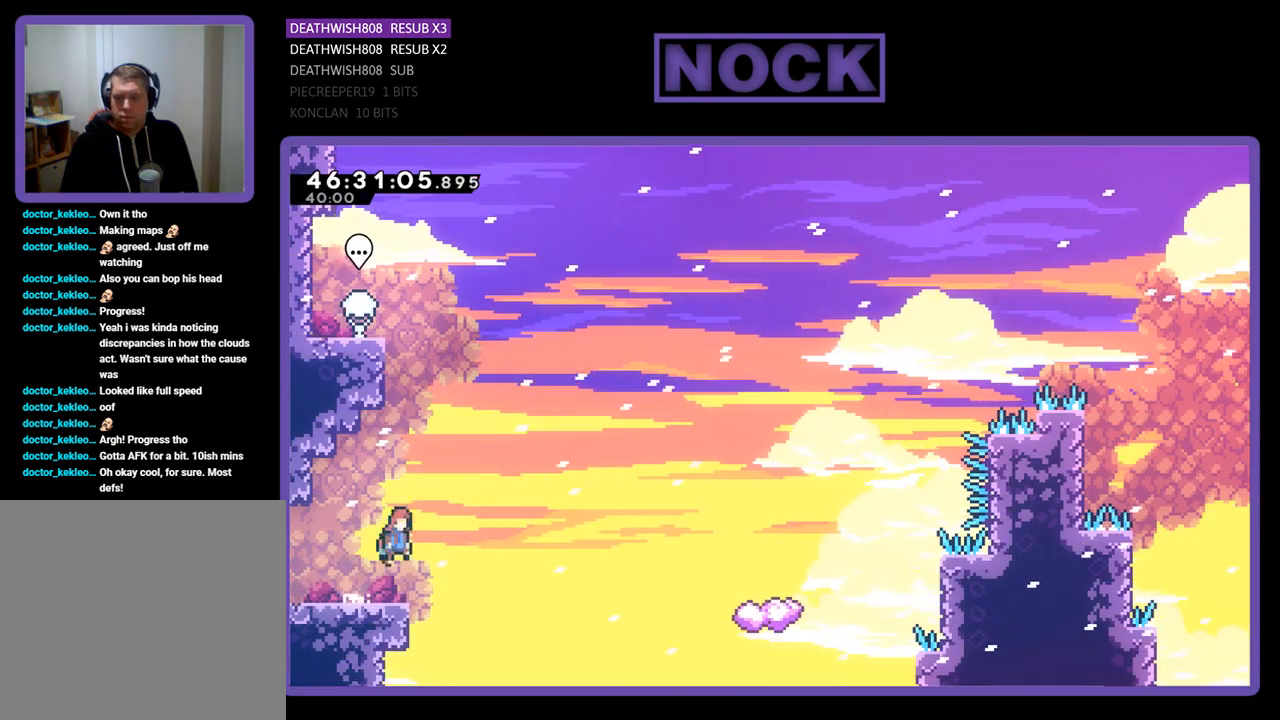
{"buttons": ["R2", "DPAD_UP", "DPAD_RIGHT"], "events": [[100, "CROSS", "up"], [200, "DPAD_UP", "down"]]}
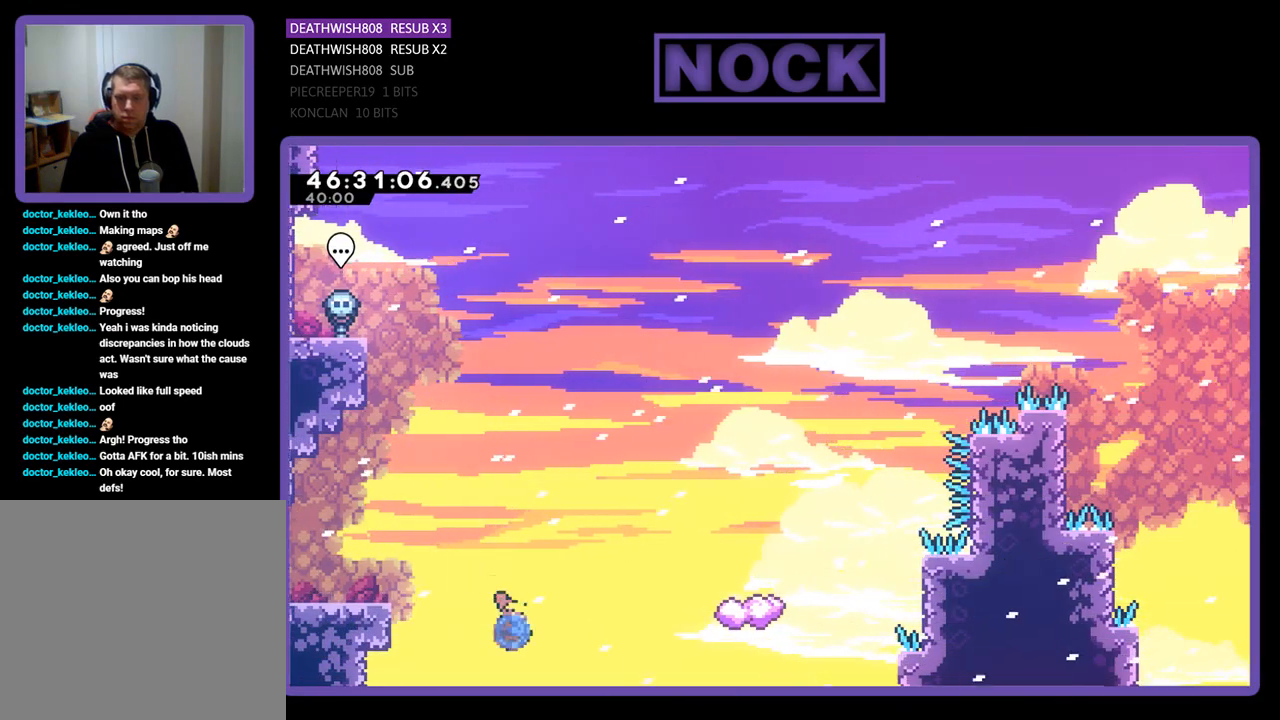
{"buttons": ["CIRCLE", "R2", "DPAD_UP", "DPAD_RIGHT"], "events": [[33, "CIRCLE", "down"]]}
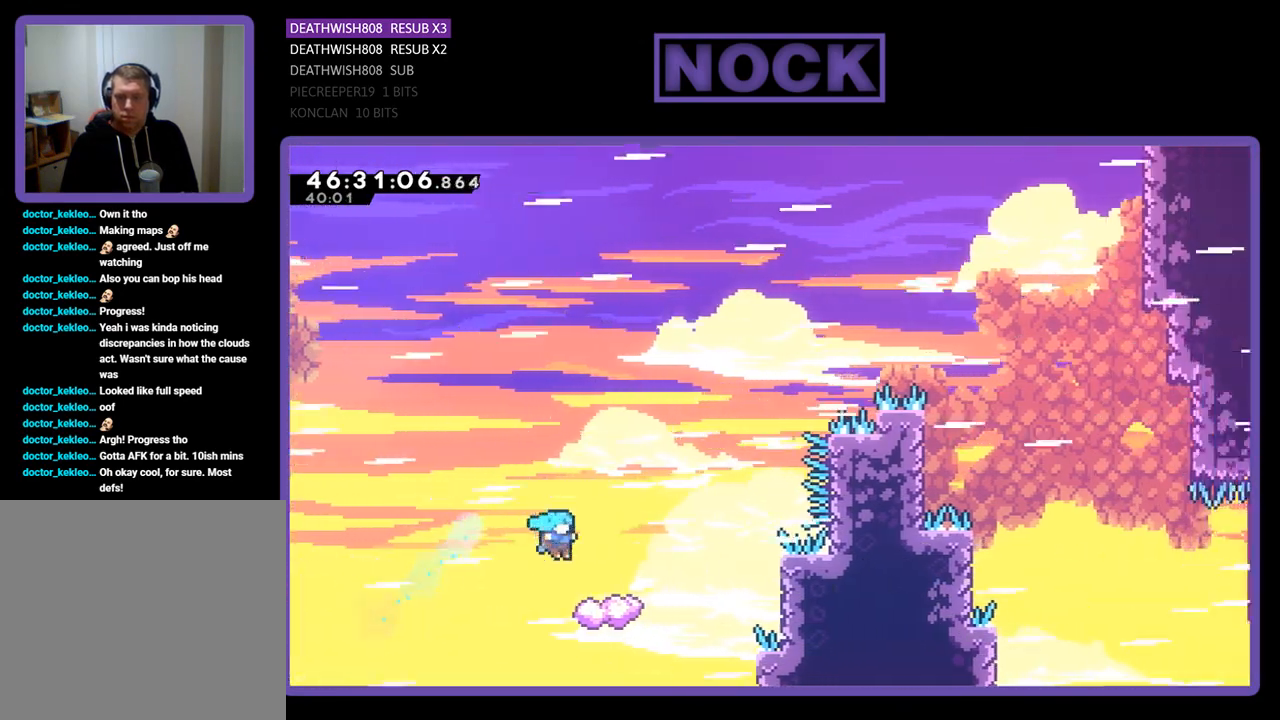
{"buttons": ["R2", "DPAD_UP", "DPAD_RIGHT"], "events": [[33, "CIRCLE", "up"], [33, "DPAD_RIGHT", "up"], [67, "DPAD_UP", "up"], [200, "DPAD_LEFT", "down"], [433, "DPAD_LEFT", "up"], [433, "DPAD_UP", "down"], [500, "DPAD_RIGHT", "down"]]}
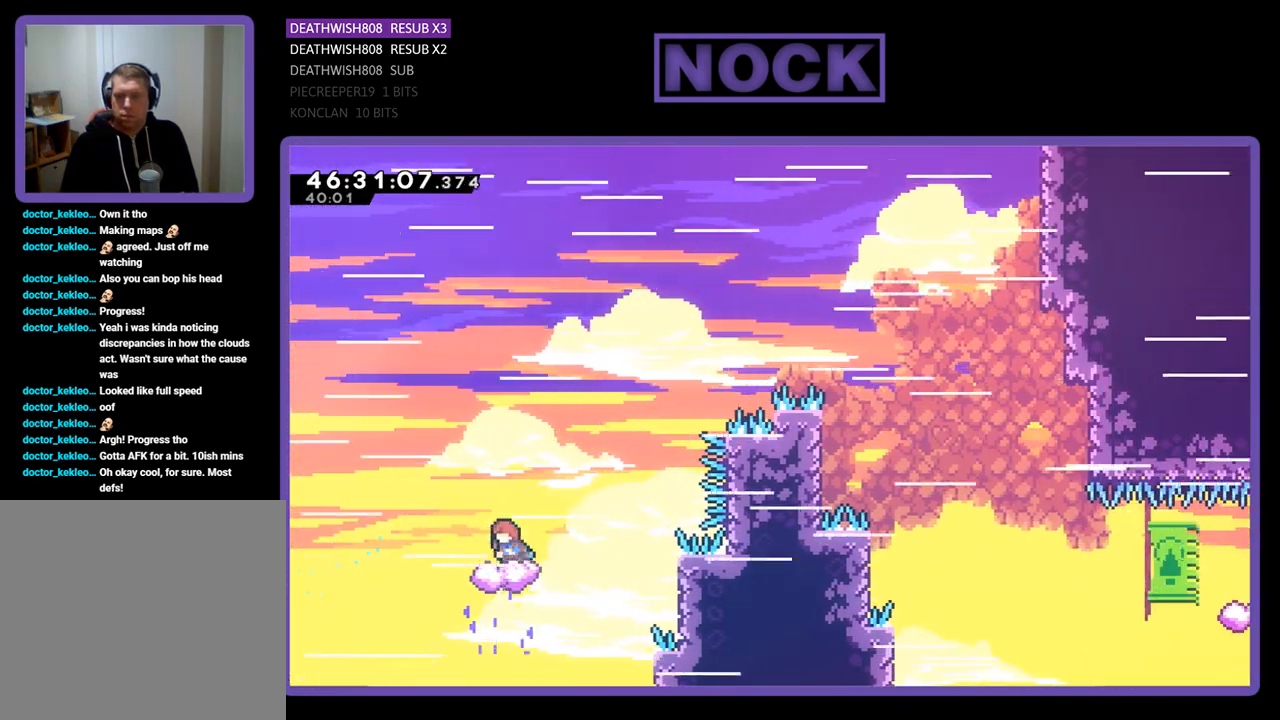
{"buttons": ["CROSS", "R2", "DPAD_UP", "DPAD_RIGHT"], "events": [[33, "CROSS", "down"]]}
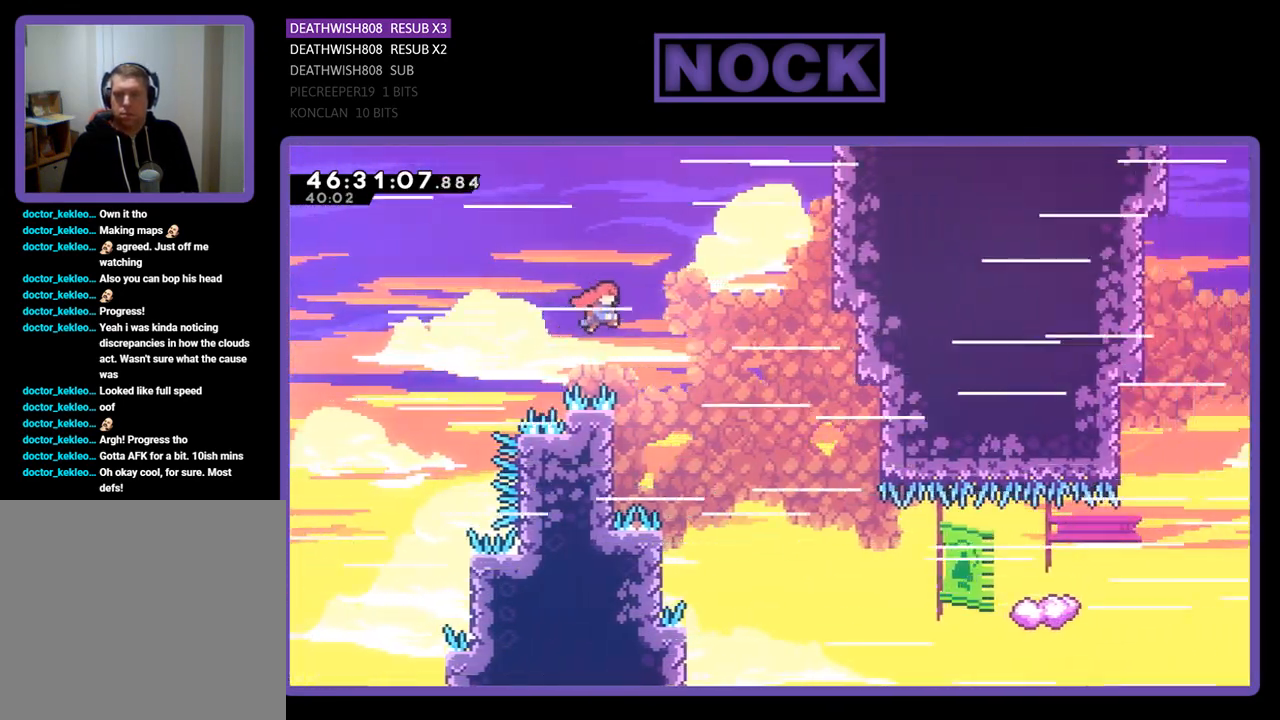
{"buttons": ["R2", "DPAD_LEFT"], "events": [[67, "DPAD_LEFT", "down"], [67, "DPAD_RIGHT", "up"], [67, "DPAD_UP", "up"], [100, "CROSS", "up"]]}
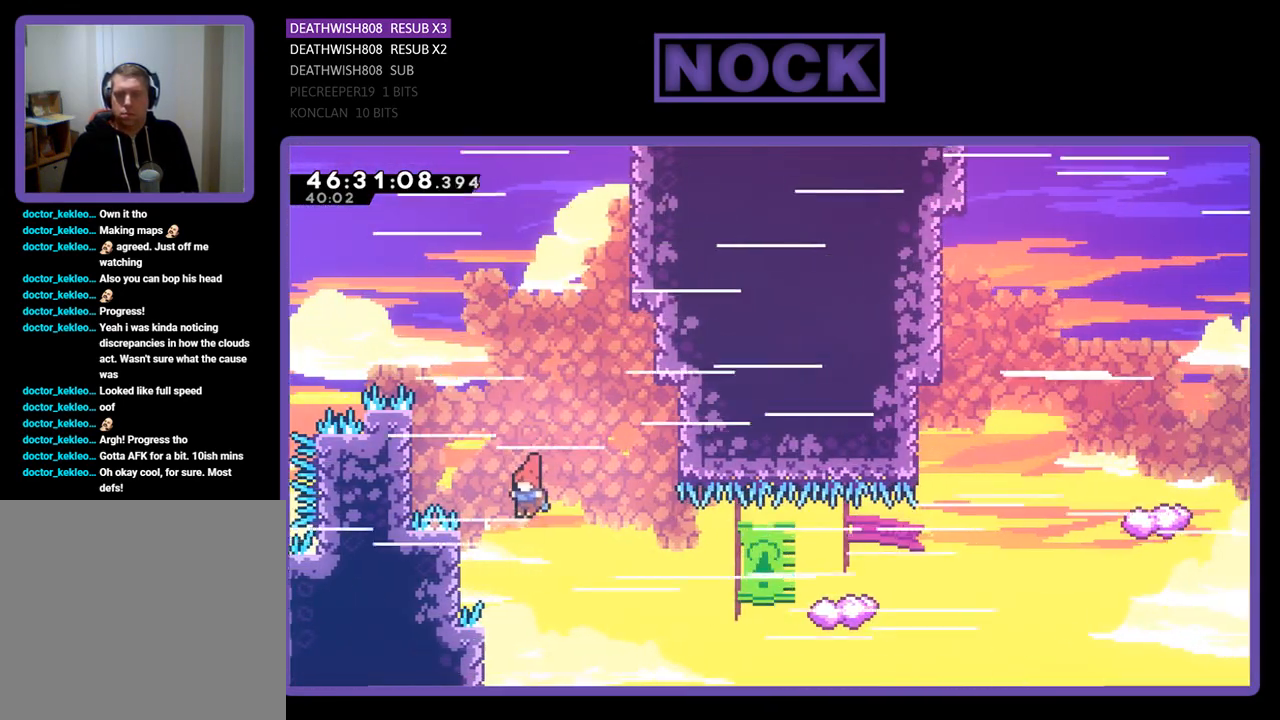
{"buttons": ["CIRCLE", "R2", "DPAD_UP", "DPAD_RIGHT"], "events": [[133, "DPAD_UP", "down"], [167, "DPAD_LEFT", "up"], [200, "DPAD_RIGHT", "down"], [367, "CIRCLE", "down"]]}
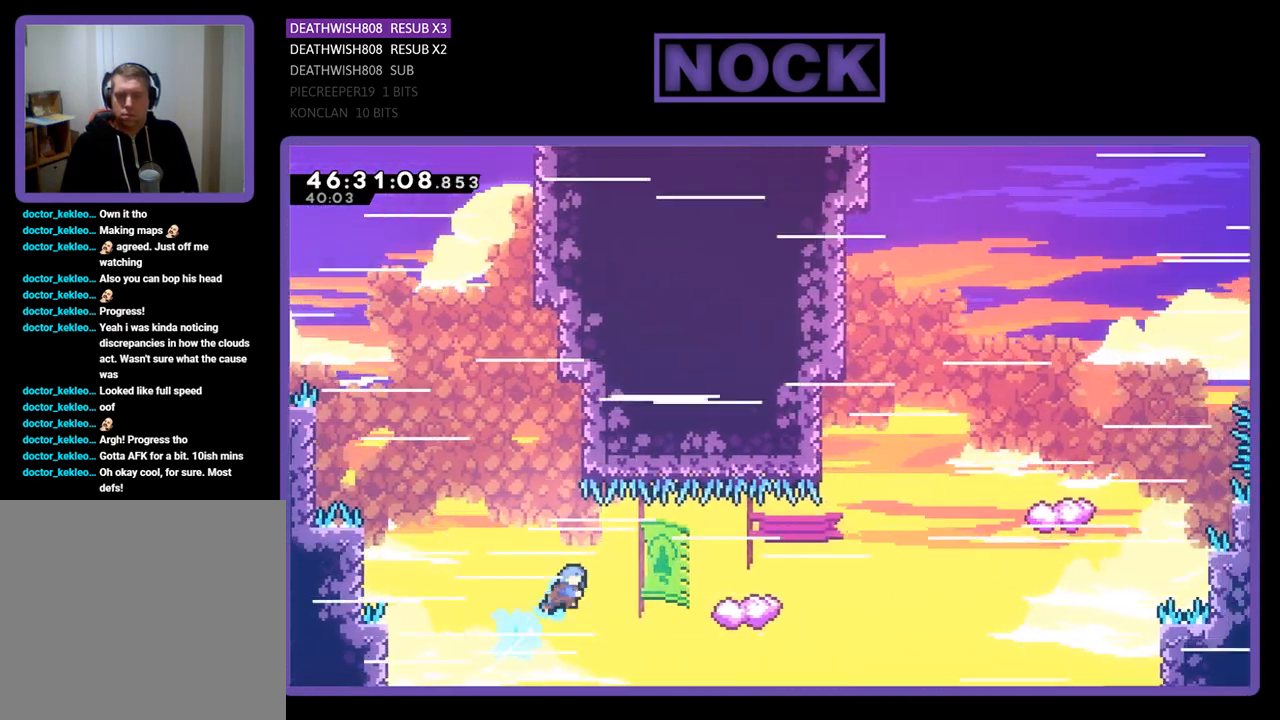
{"buttons": ["R2", "DPAD_UP", "DPAD_RIGHT"], "events": [[33, "DPAD_RIGHT", "up"], [133, "CIRCLE", "up"], [500, "DPAD_RIGHT", "down"]]}
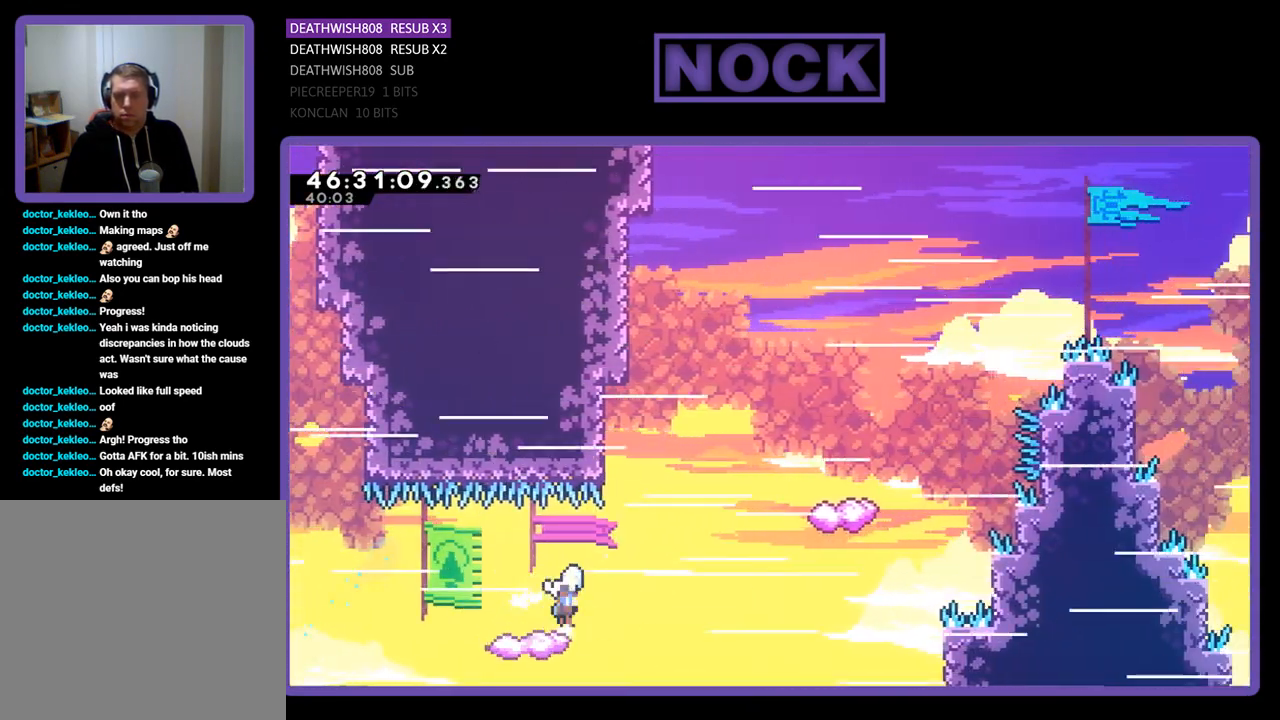
{"buttons": ["R2", "DPAD_UP", "DPAD_LEFT"], "events": [[33, "CROSS", "down"], [300, "DPAD_RIGHT", "up"], [433, "DPAD_LEFT", "down"], [467, "CROSS", "up"]]}
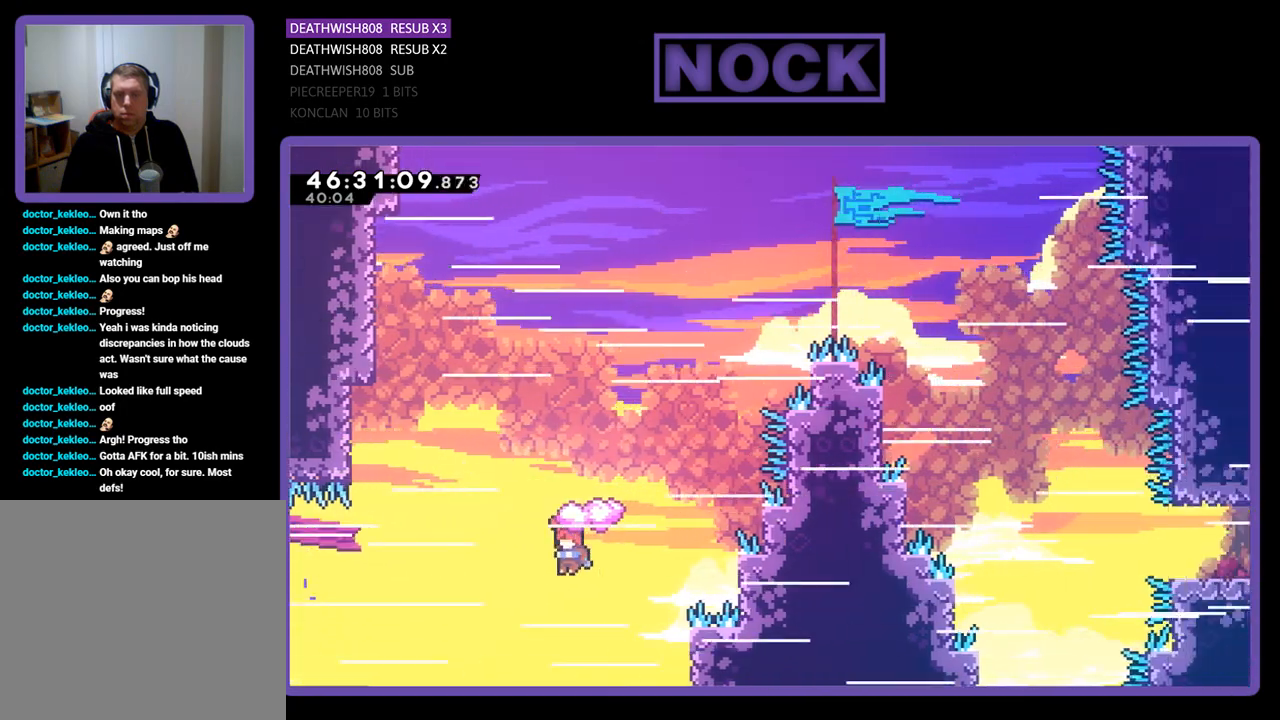
{"buttons": ["CIRCLE", "R2", "DPAD_UP"], "events": [[100, "CIRCLE", "down"], [267, "DPAD_LEFT", "up"]]}
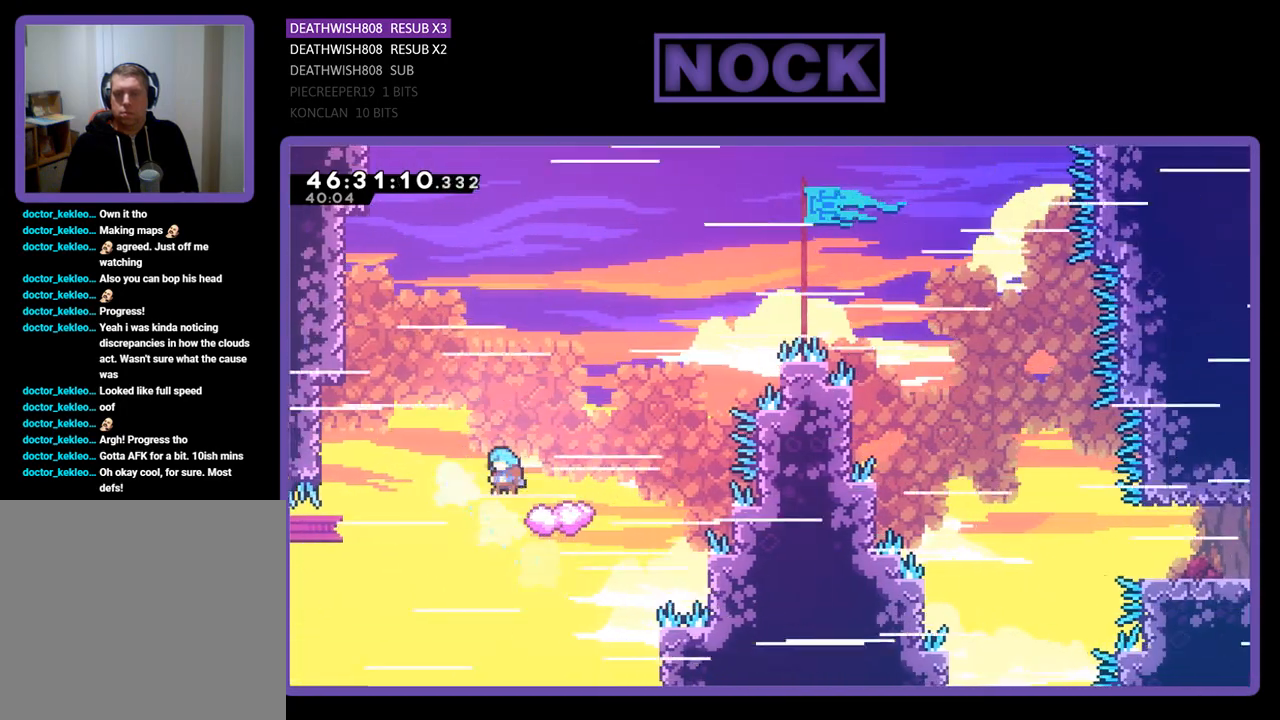
{"buttons": ["CROSS", "R2", "DPAD_UP", "DPAD_LEFT"], "events": [[67, "DPAD_RIGHT", "down"], [233, "DPAD_RIGHT", "up"], [267, "CIRCLE", "up"], [267, "DPAD_LEFT", "down"], [333, "CROSS", "down"]]}
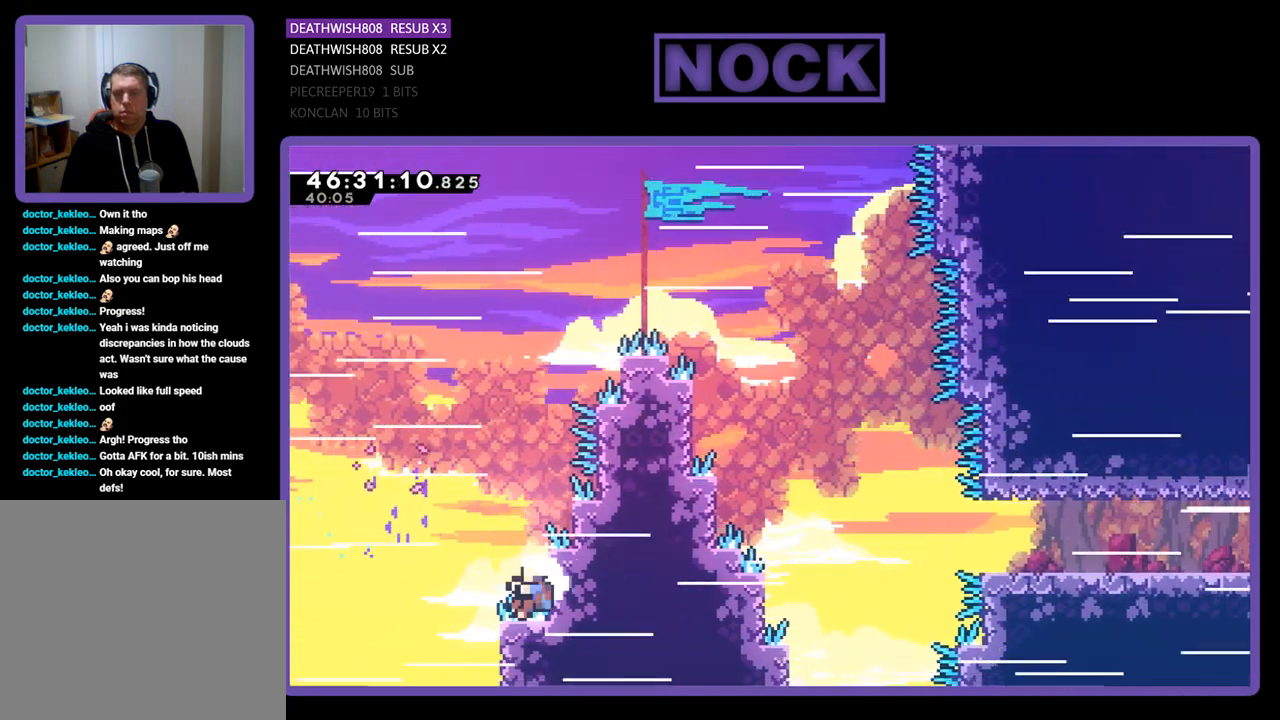
{"buttons": [], "events": [[33, "DPAD_LEFT", "up"], [67, "DPAD_RIGHT", "down"], [133, "DPAD_UP", "up"], [167, "DPAD_RIGHT", "up"], [400, "CROSS", "up"], [400, "R2", "up"]]}
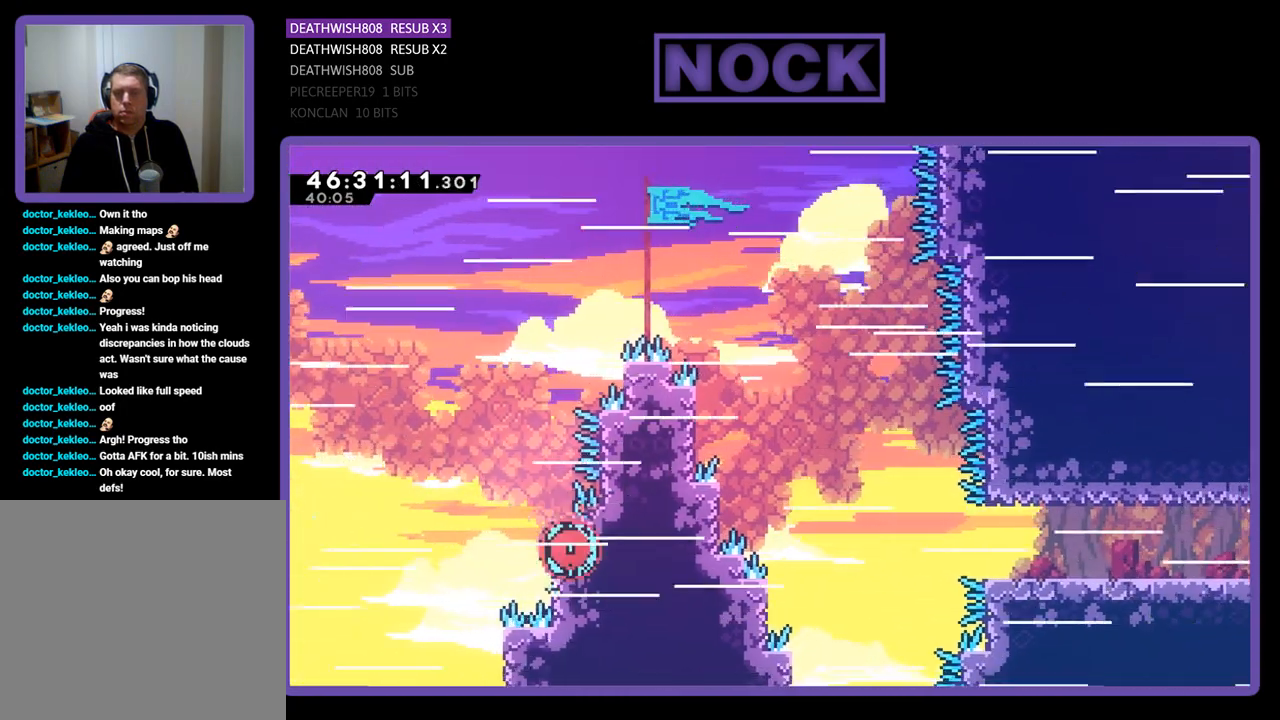
{"buttons": [], "events": []}
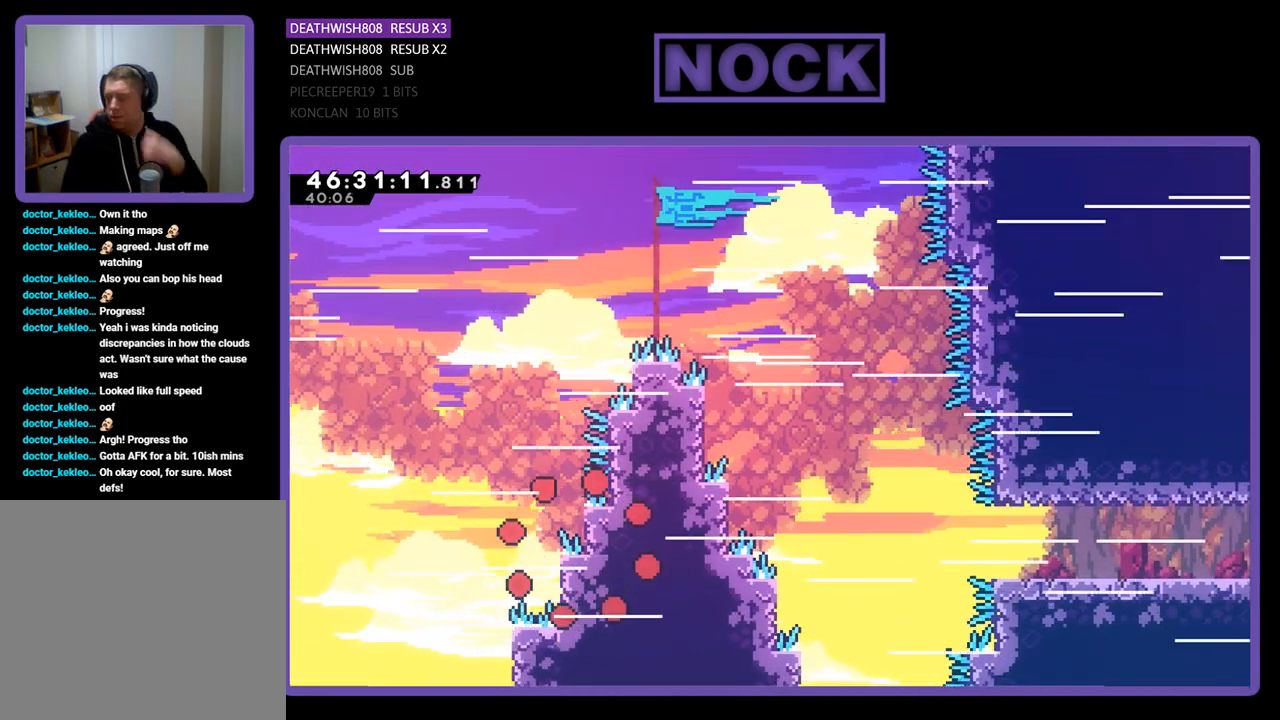
{"buttons": [], "events": []}
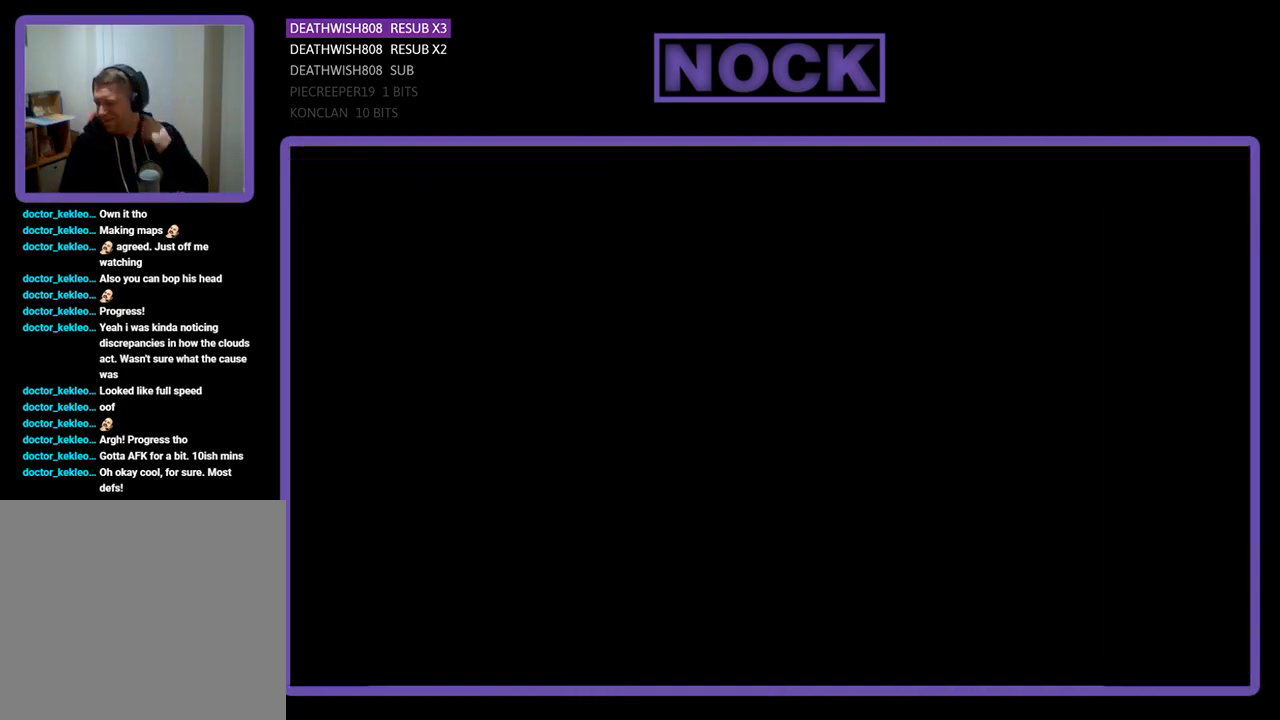
{"buttons": [], "events": []}